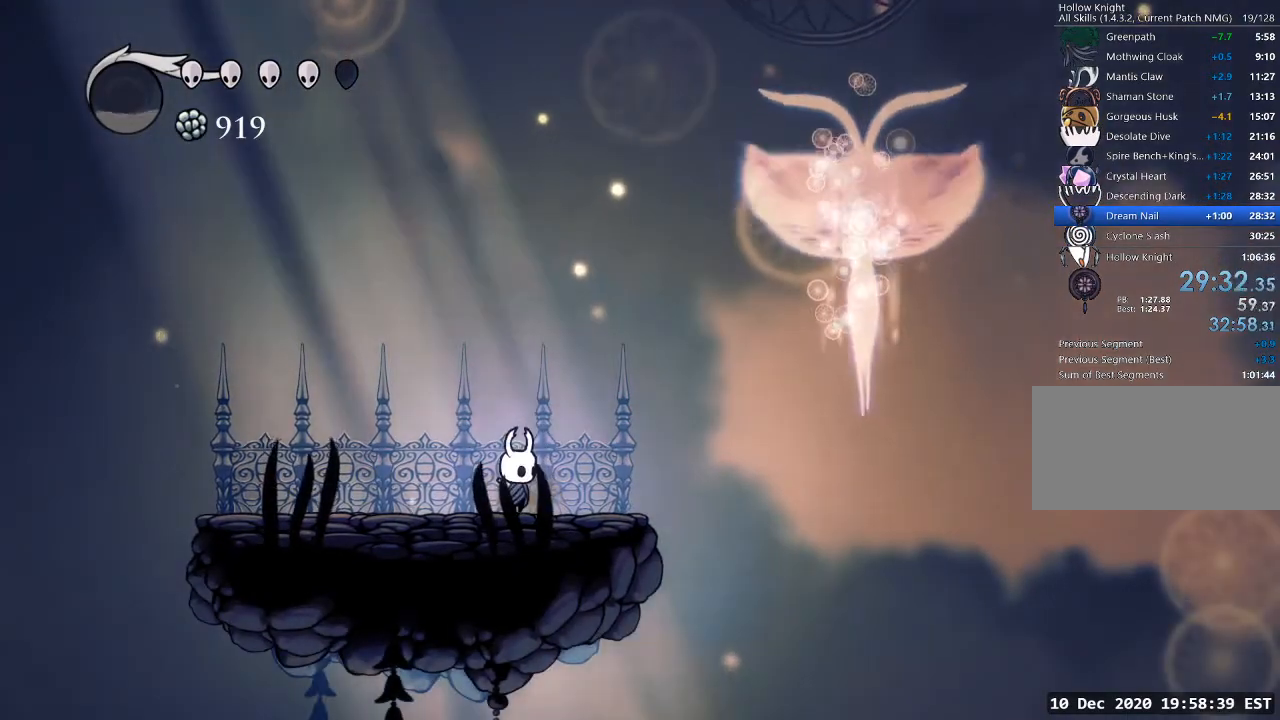
Gameplay with keyboard; each line is a JSON object with the keys held at the frame after it. "events" lists presses ("down") and releases ("up") of "a", "cast", "d", "dash", "dnail", "focus", "inv", "jump", "nail", "s", "sdsh" and "w" between this image and that frame as [ms after this image, input, new state], when the widget could be followed in between. No other keys are recorded. Mouse input is not recorded. Key names are as the overlay labels them; some are game actions (e.g. jump) rather than physical keys.
{"keys": [], "events": []}
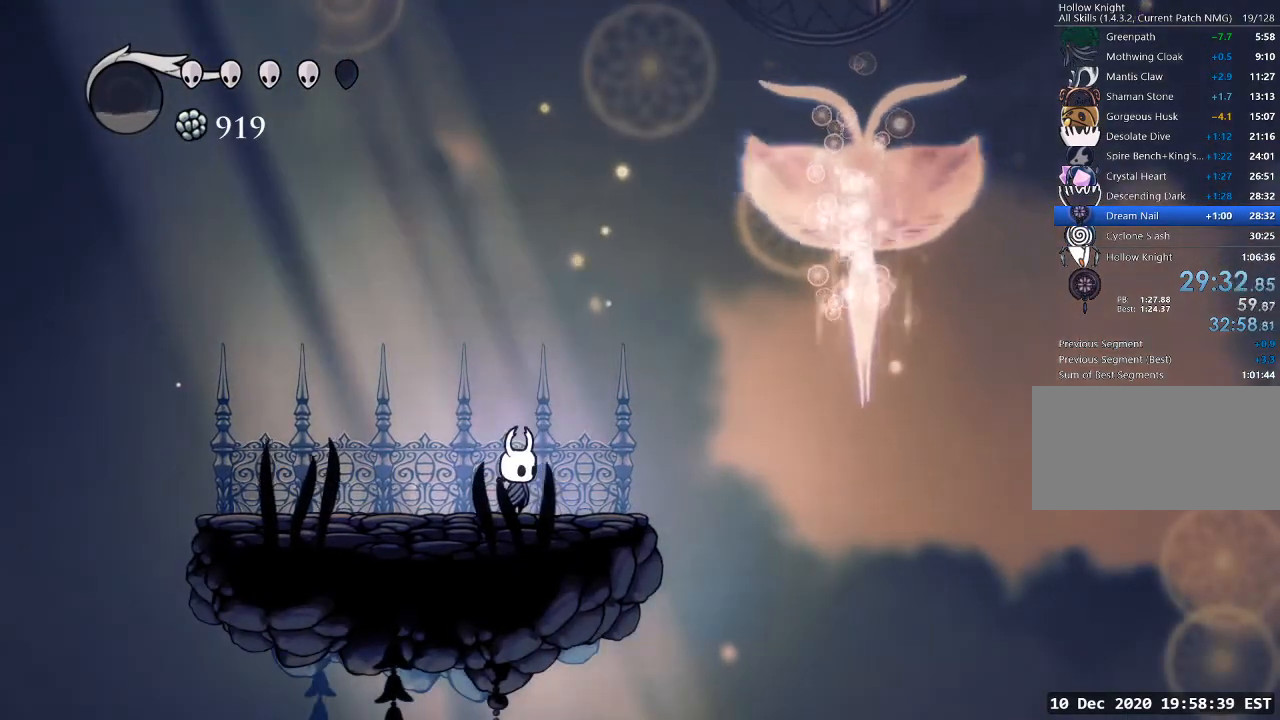
{"keys": [], "events": []}
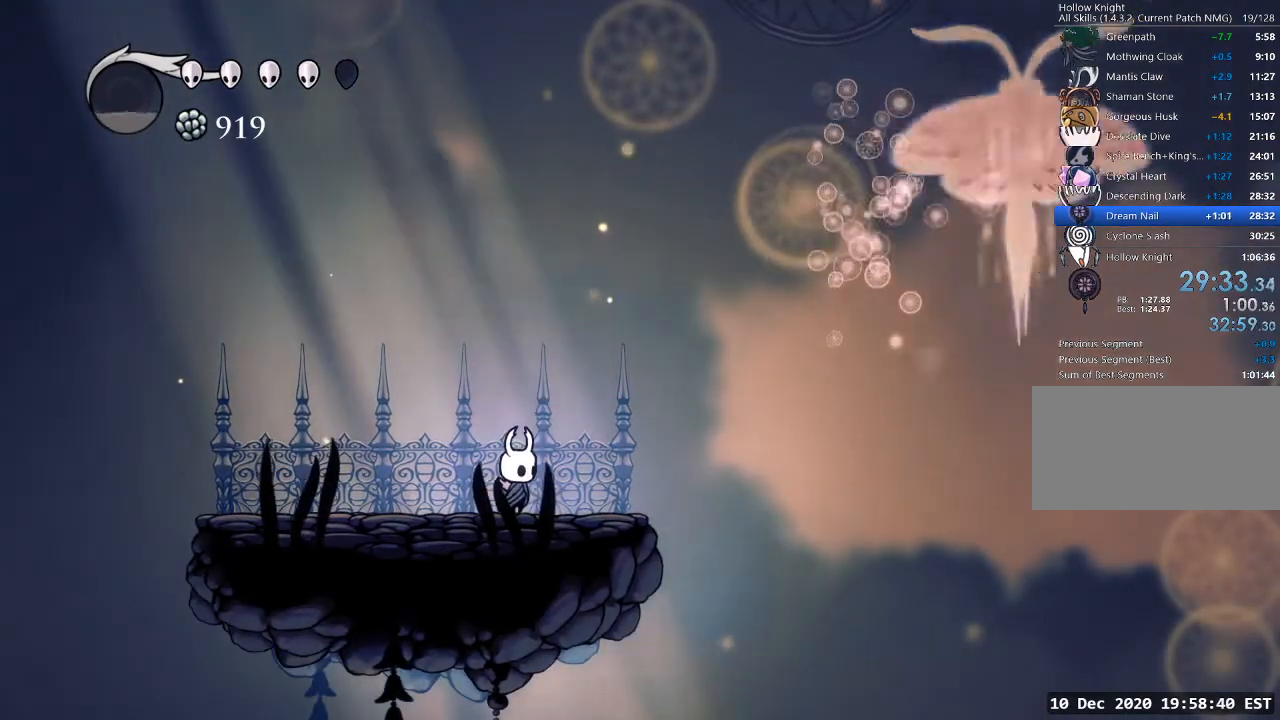
{"keys": ["d"], "events": [[333, "d", "down"]]}
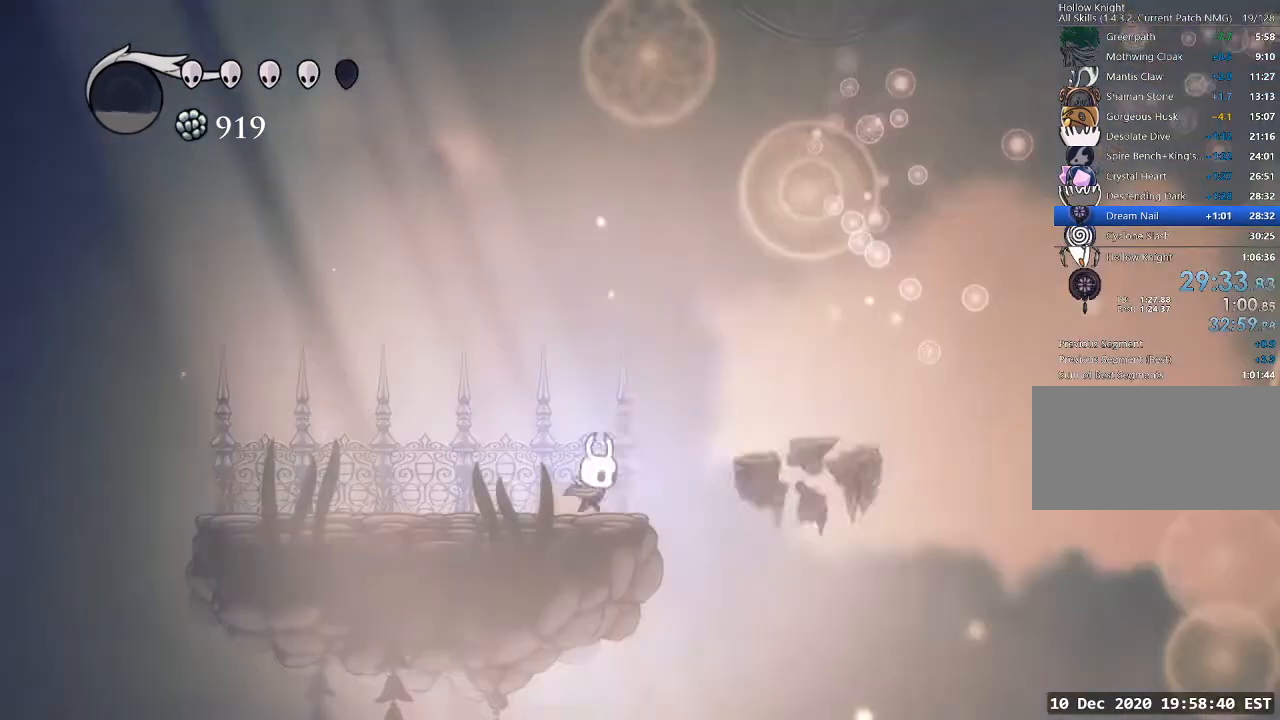
{"keys": ["d"], "events": [[33, "jump", "down"], [300, "jump", "up"]]}
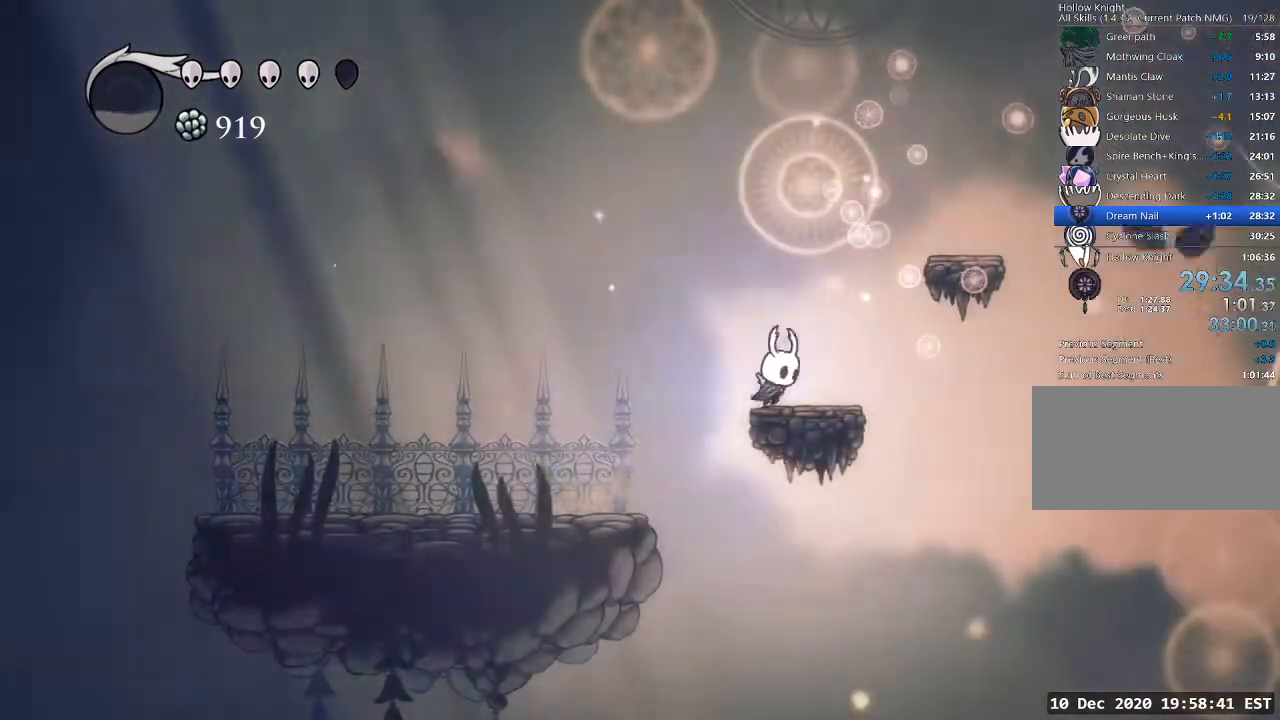
{"keys": ["d"], "events": [[33, "jump", "down"], [367, "jump", "up"]]}
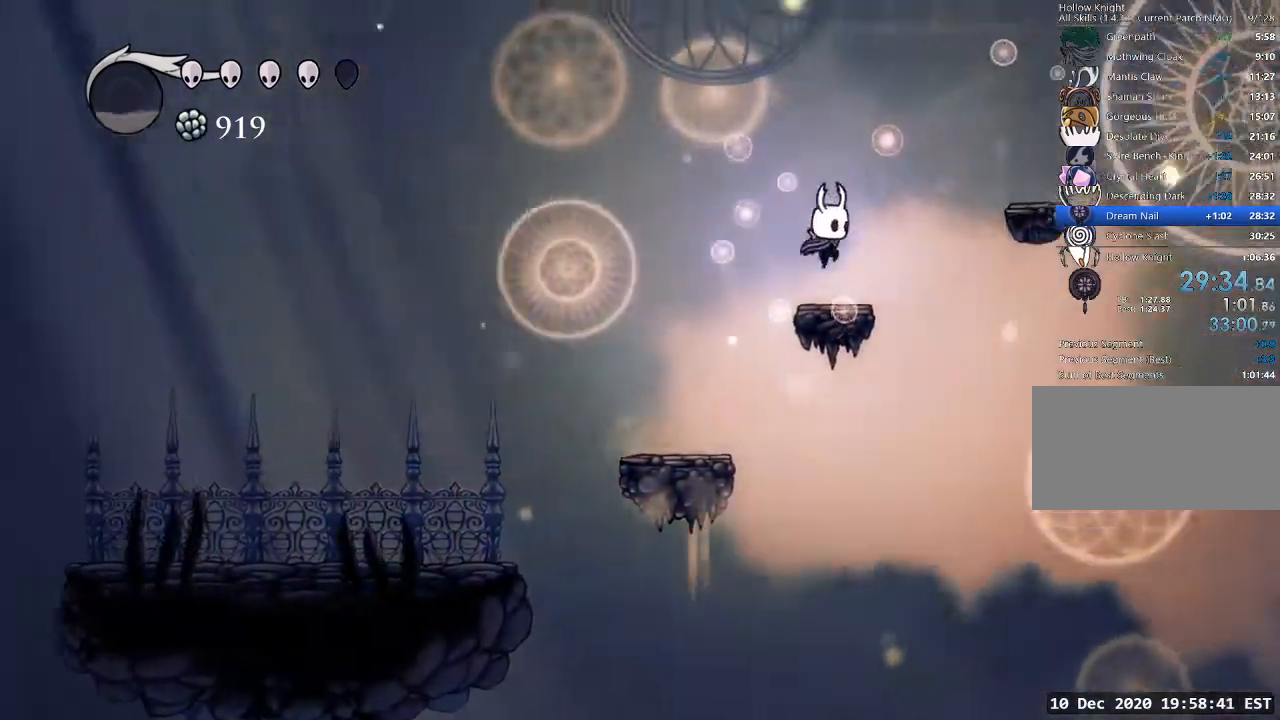
{"keys": ["d"], "events": [[133, "jump", "down"], [367, "jump", "up"]]}
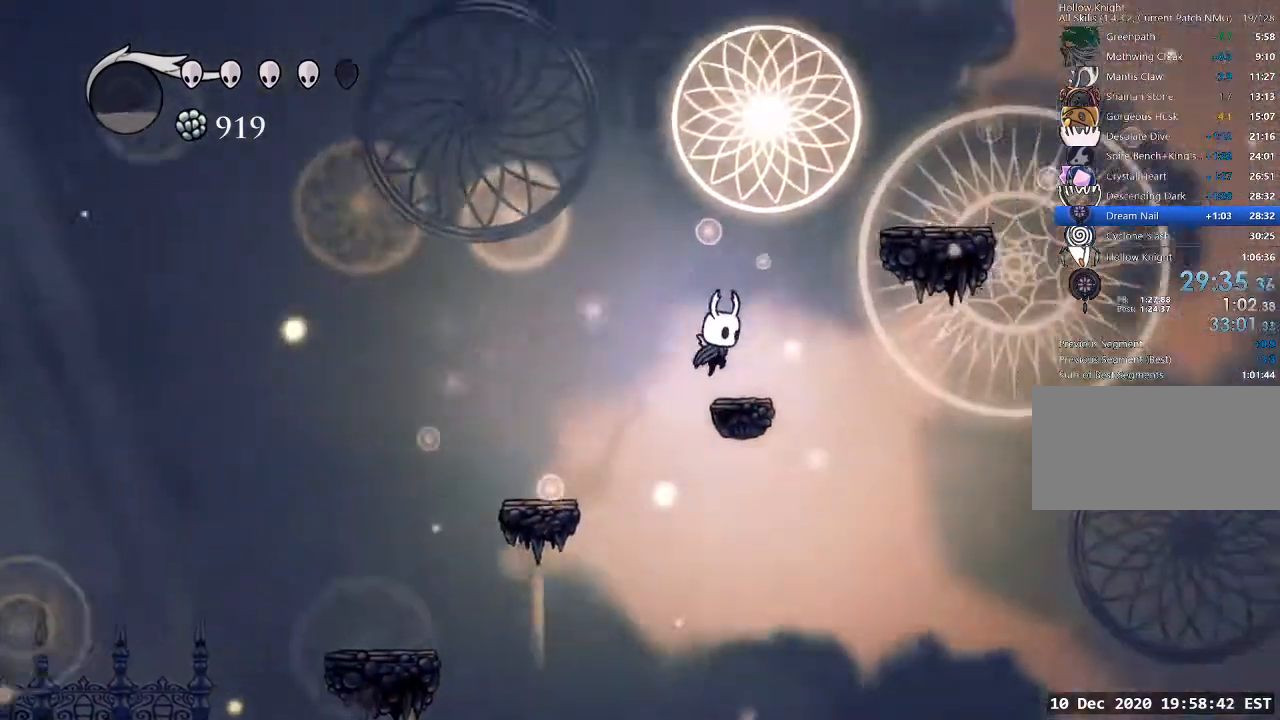
{"keys": ["d"], "events": [[100, "jump", "down"], [433, "jump", "up"]]}
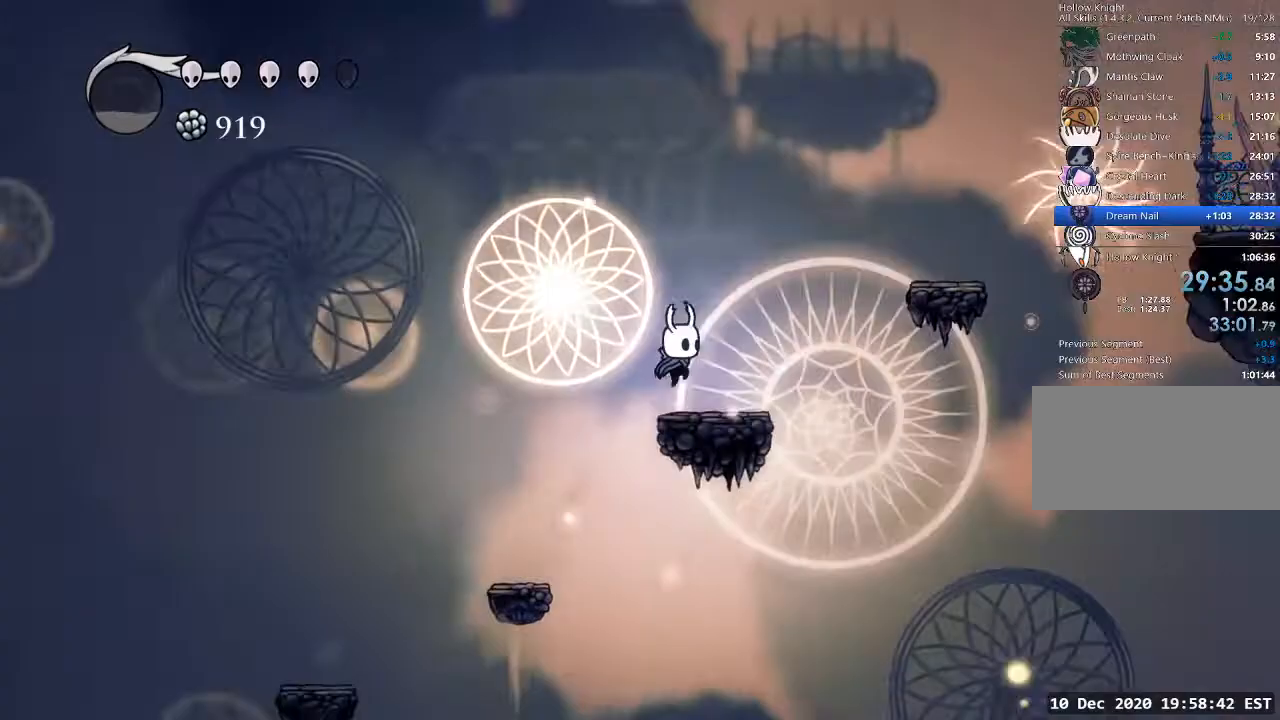
{"keys": ["d", "jump"], "events": [[167, "jump", "down"]]}
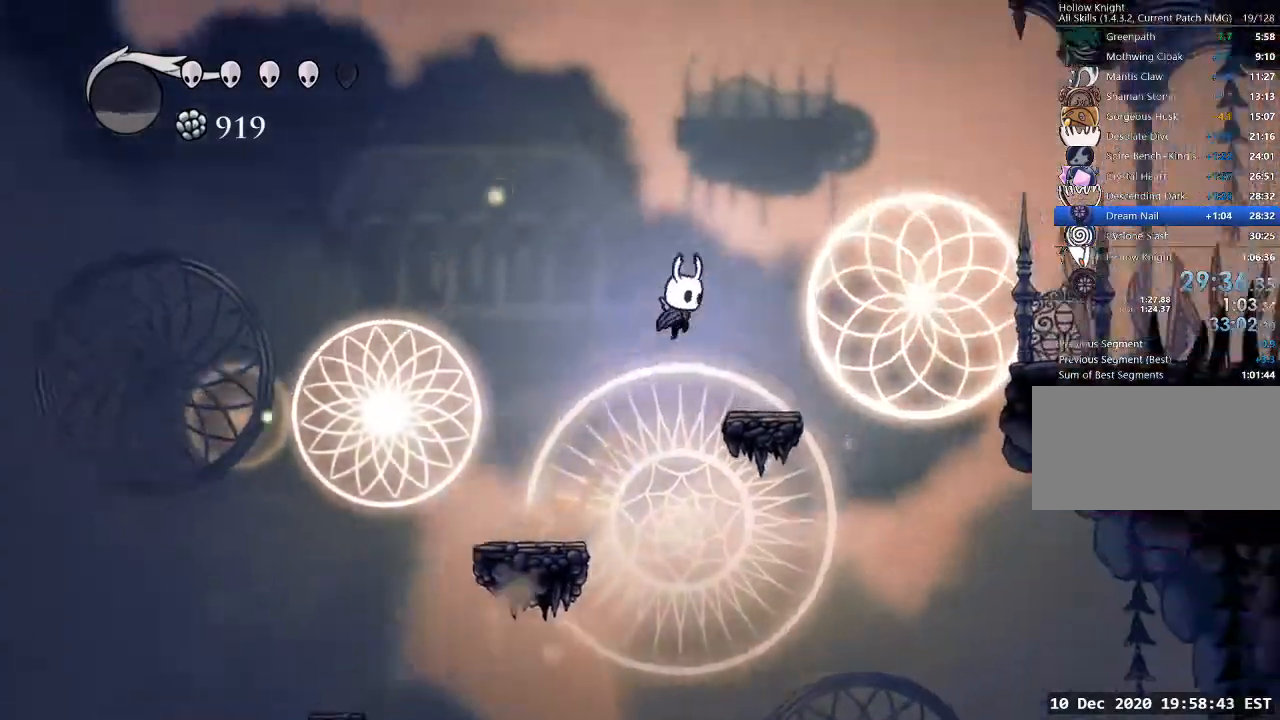
{"keys": ["d", "jump"], "events": [[233, "dash", "down"], [333, "dash", "up"]]}
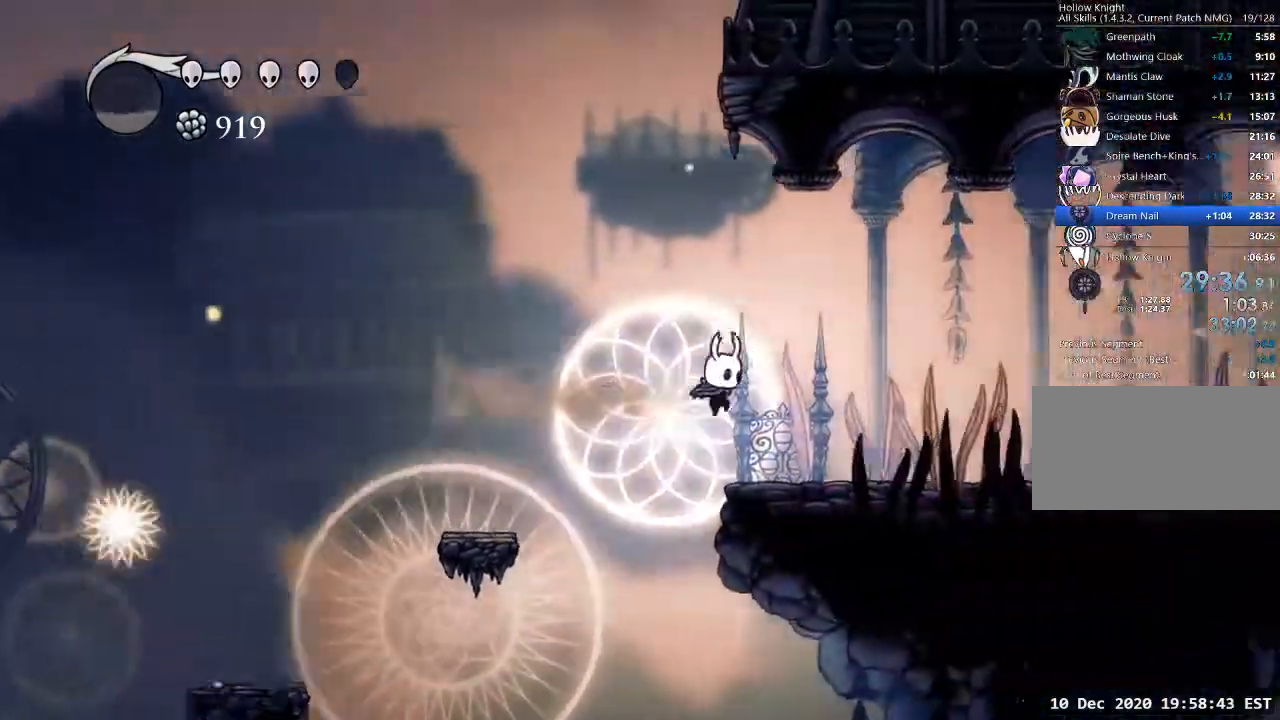
{"keys": ["d"], "events": [[67, "jump", "up"], [333, "dash", "down"], [433, "dash", "up"]]}
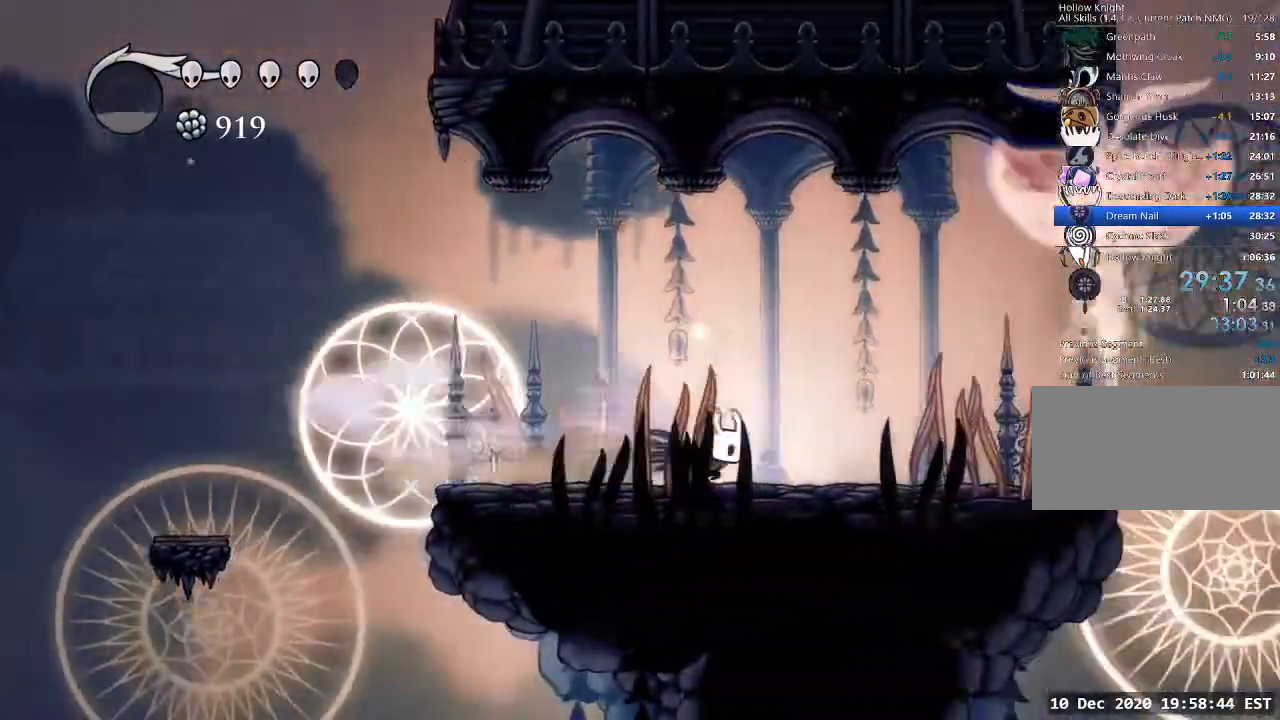
{"keys": ["d"], "events": []}
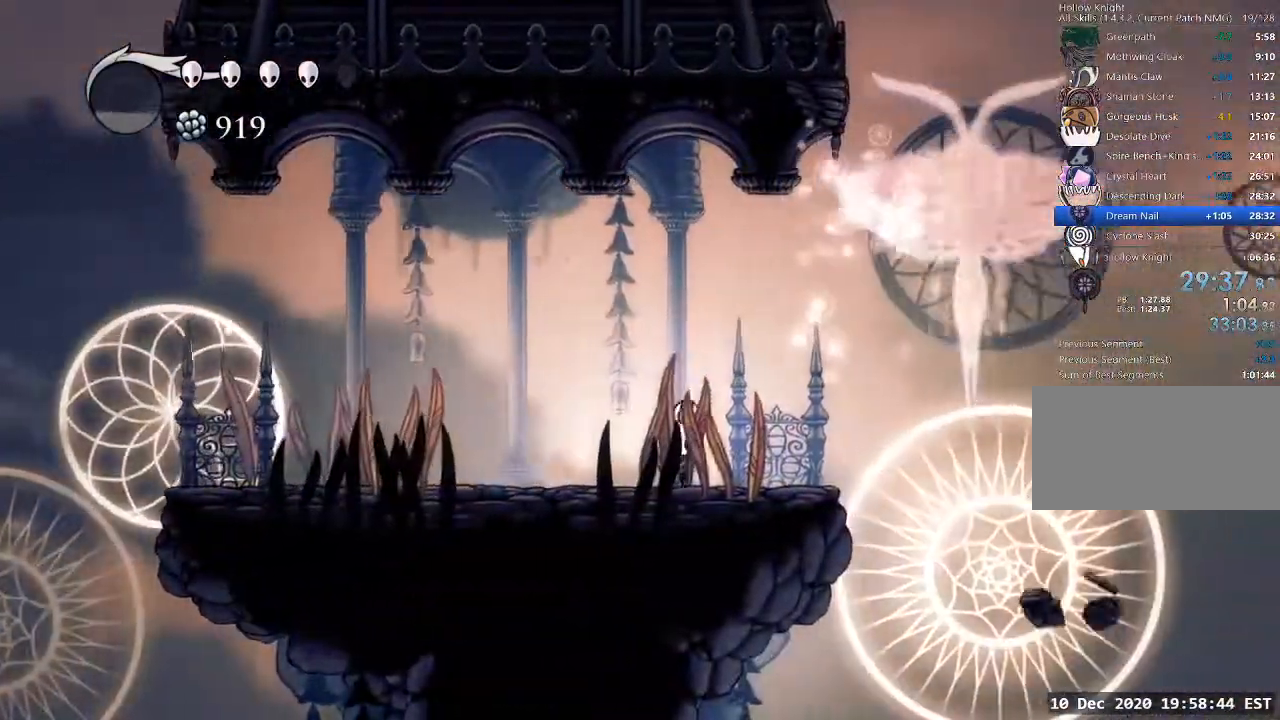
{"keys": ["d", "jump"], "events": [[333, "jump", "down"]]}
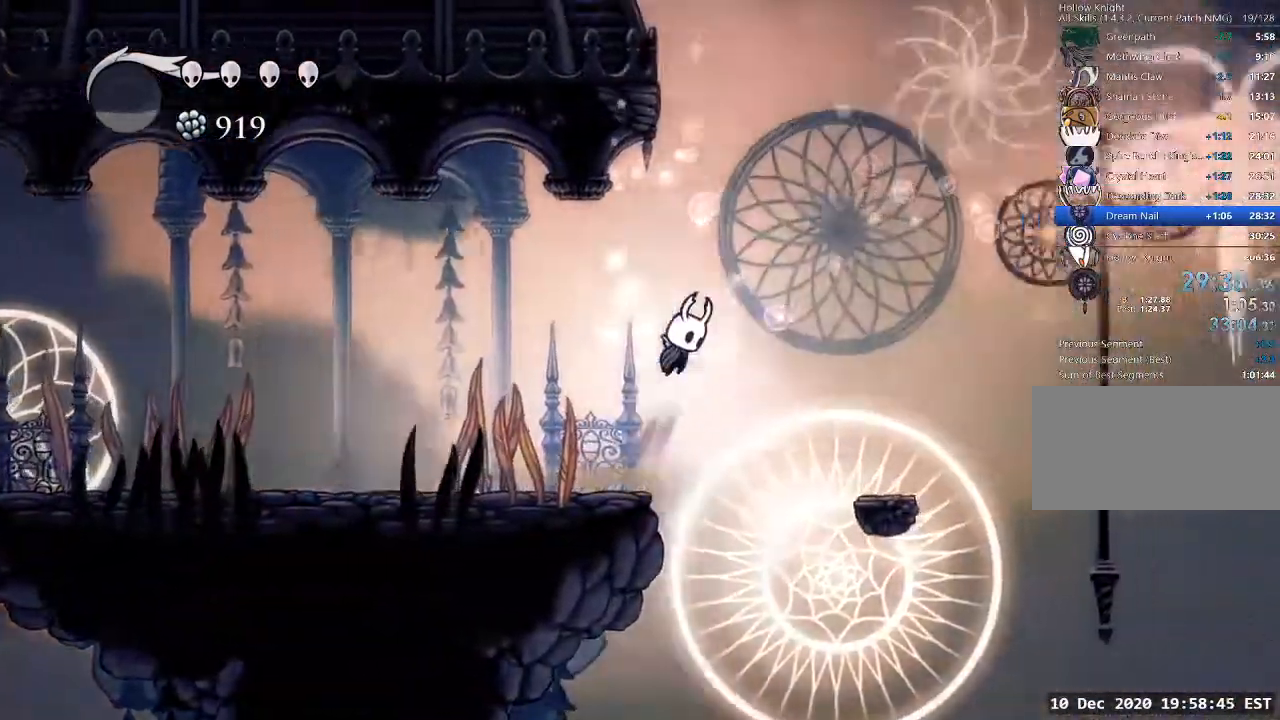
{"keys": ["d"], "events": [[167, "jump", "up"]]}
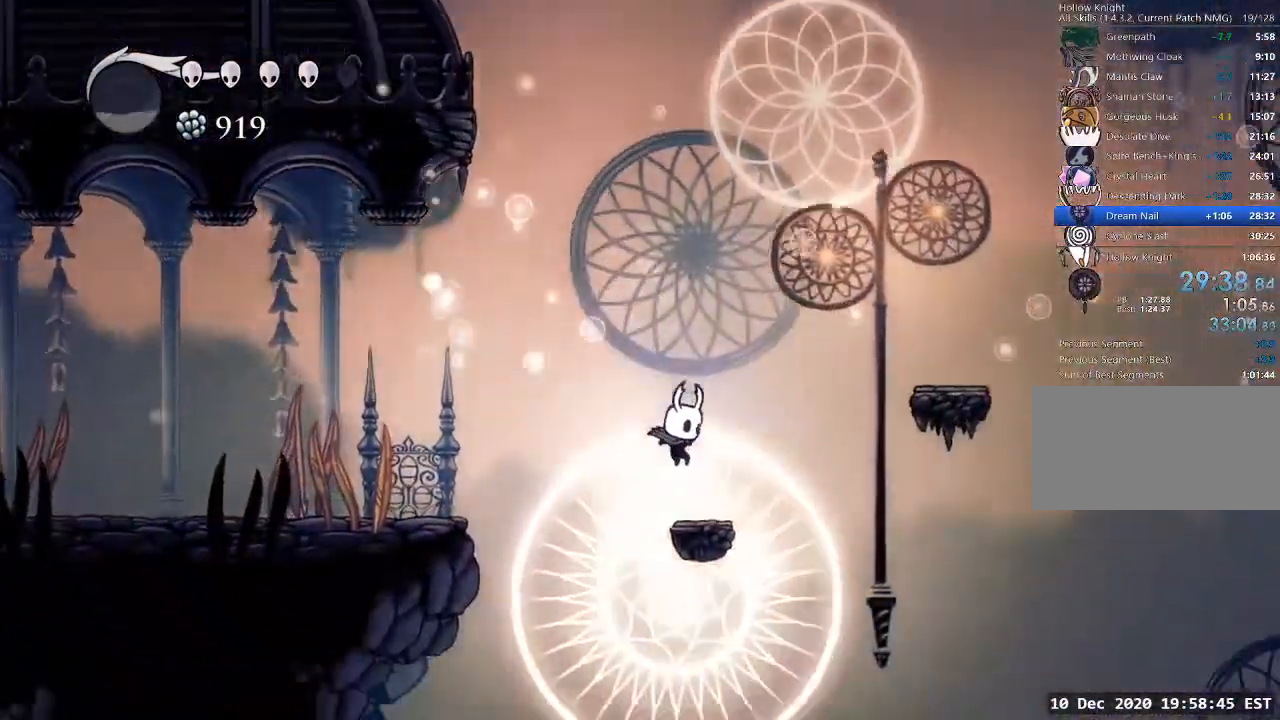
{"keys": ["d"], "events": [[67, "jump", "down"], [500, "jump", "up"]]}
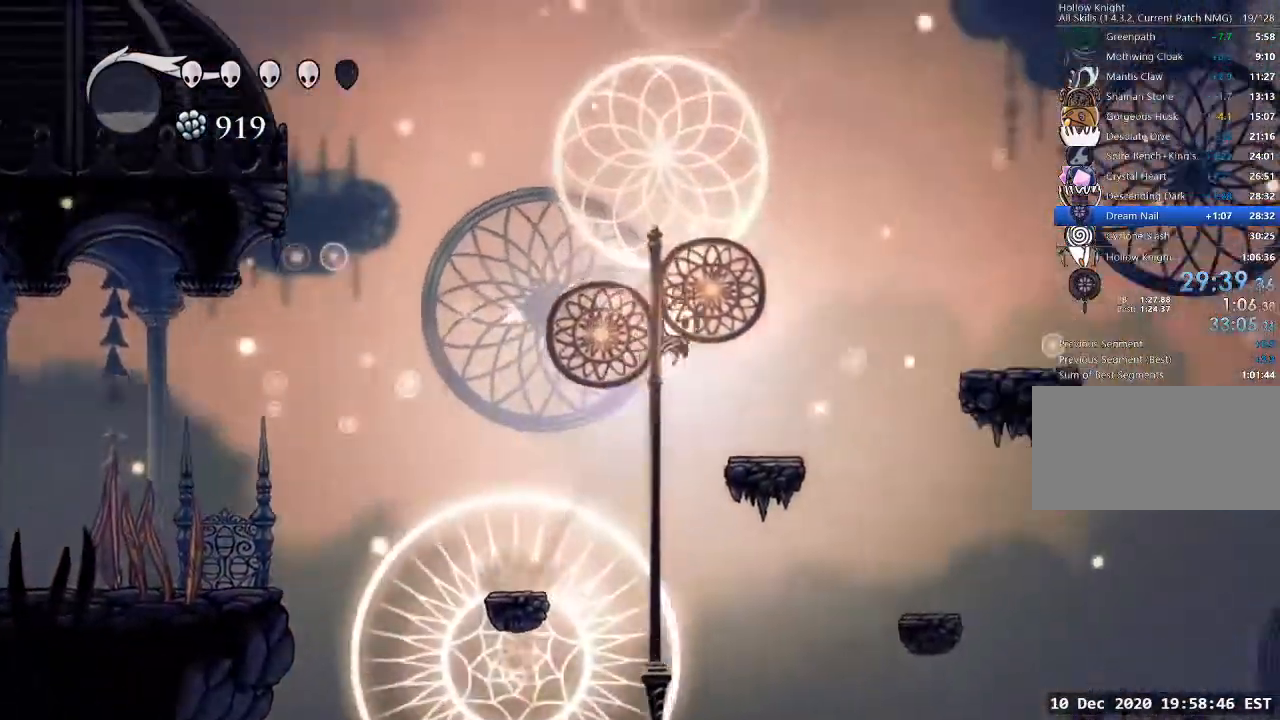
{"keys": ["a", "jump"], "events": [[233, "a", "down"], [233, "d", "up"], [300, "jump", "down"]]}
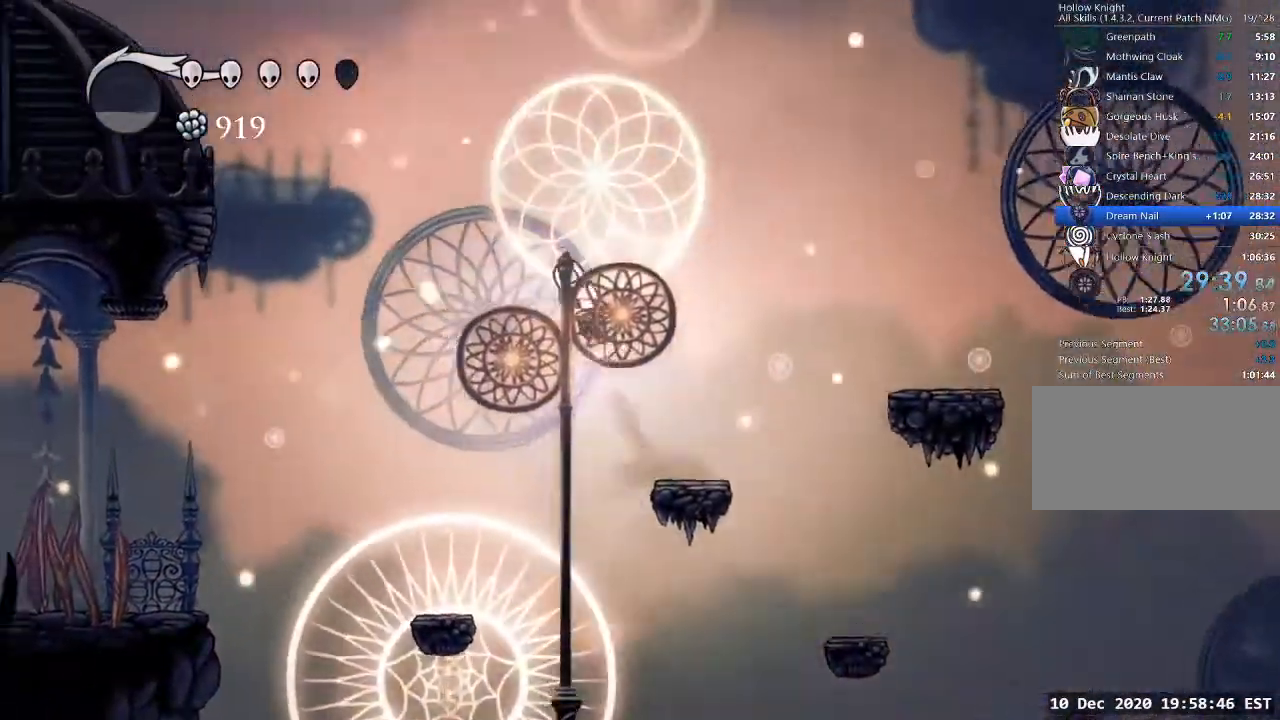
{"keys": ["a"], "events": [[333, "dash", "down"], [400, "jump", "up"], [433, "dash", "up"]]}
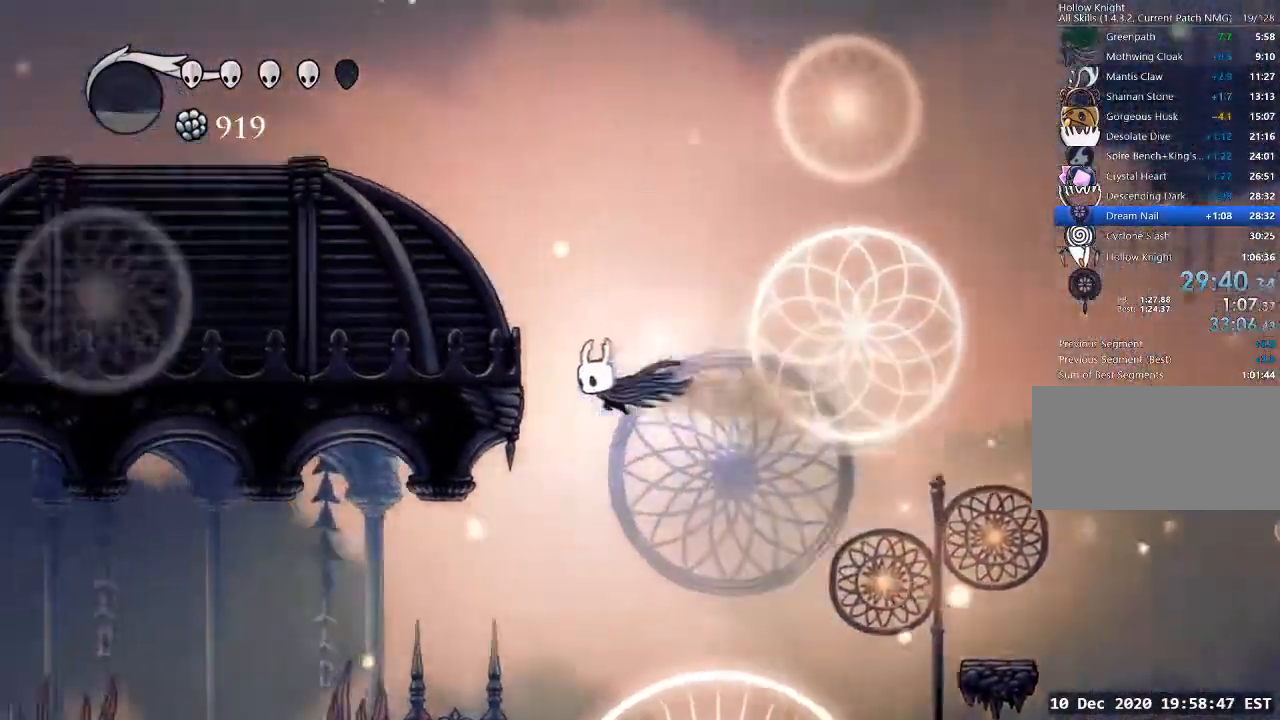
{"keys": ["a"], "events": [[133, "jump", "down"], [467, "jump", "up"]]}
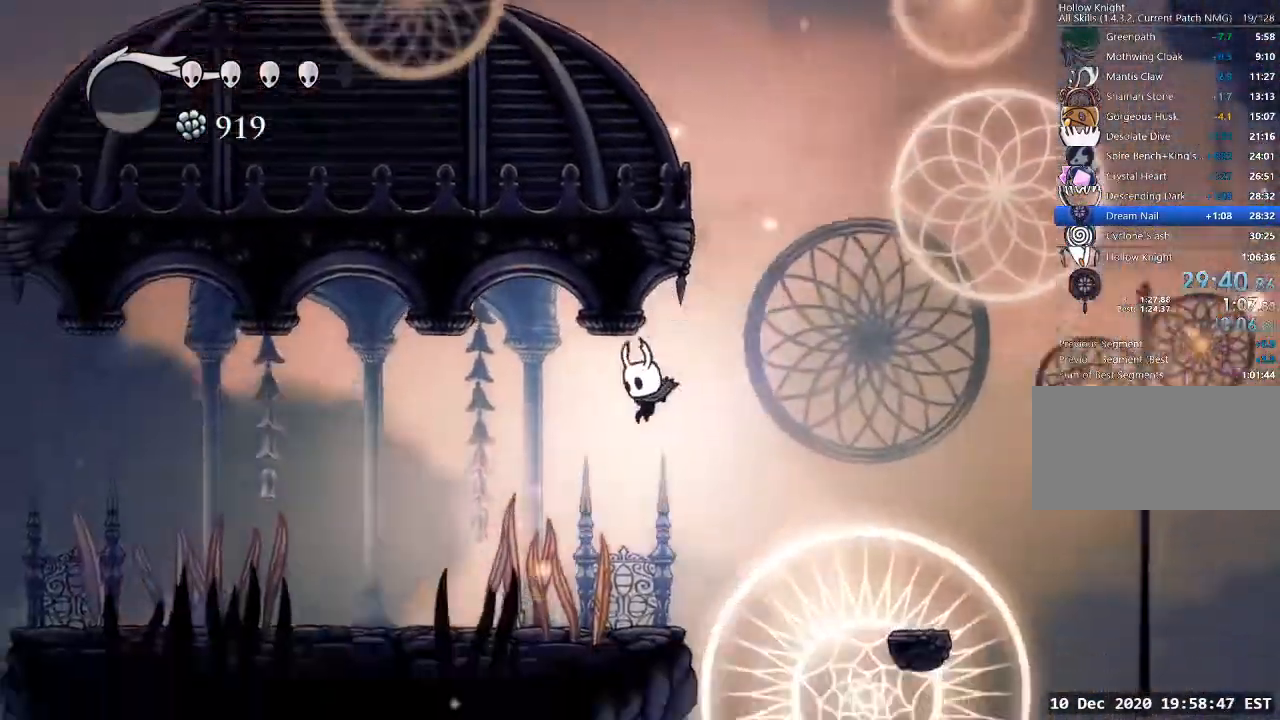
{"keys": ["d", "jump"], "events": [[133, "a", "up"], [133, "d", "down"], [367, "jump", "down"]]}
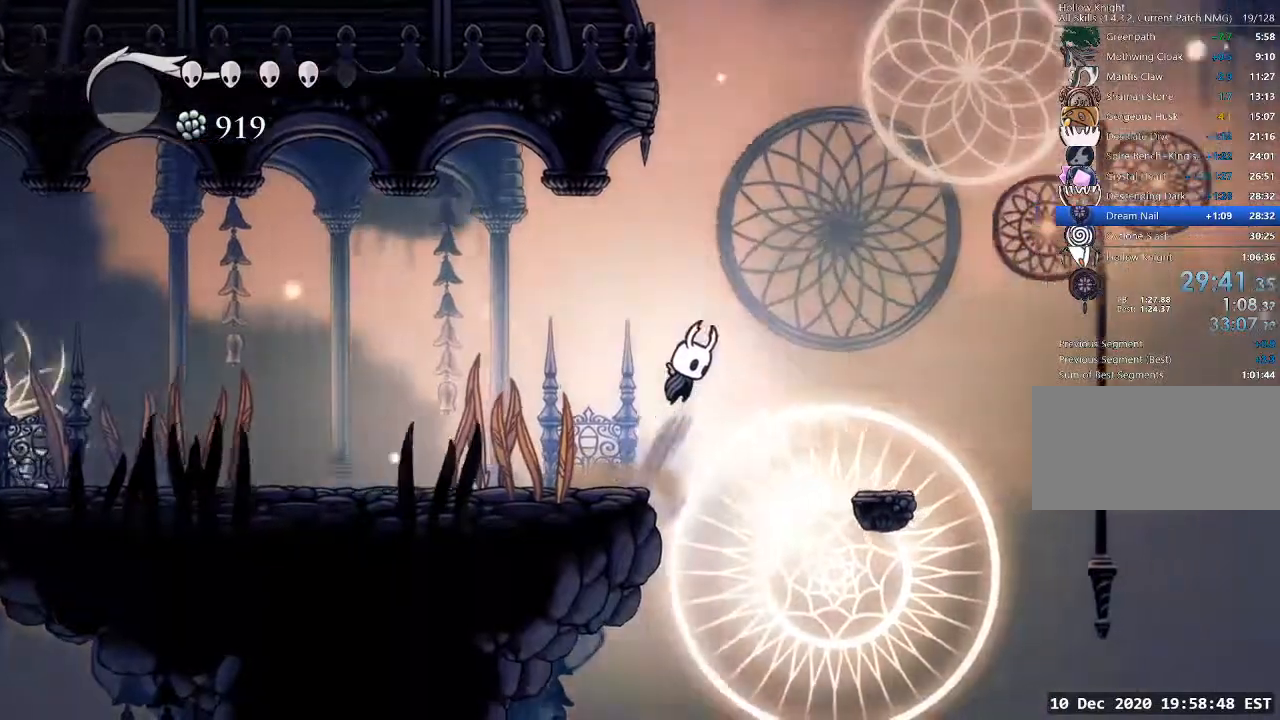
{"keys": ["d"], "events": [[167, "jump", "up"]]}
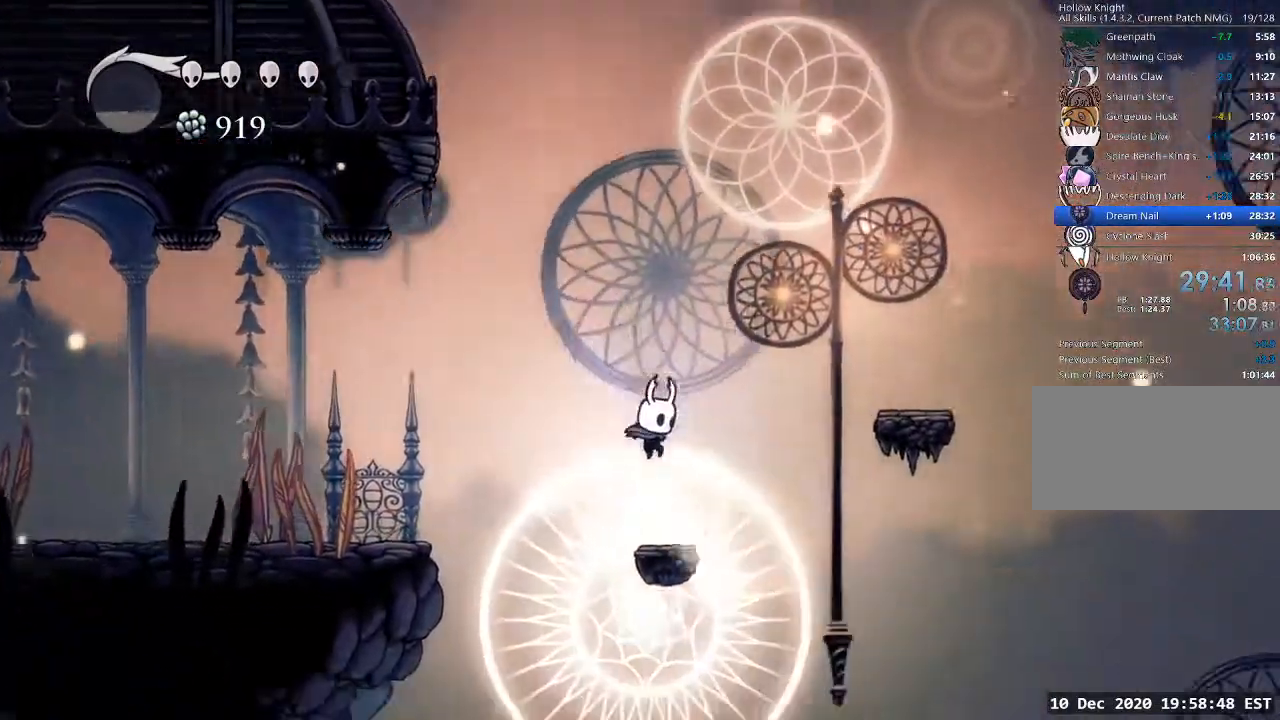
{"keys": ["d"], "events": [[133, "jump", "down"], [500, "jump", "up"]]}
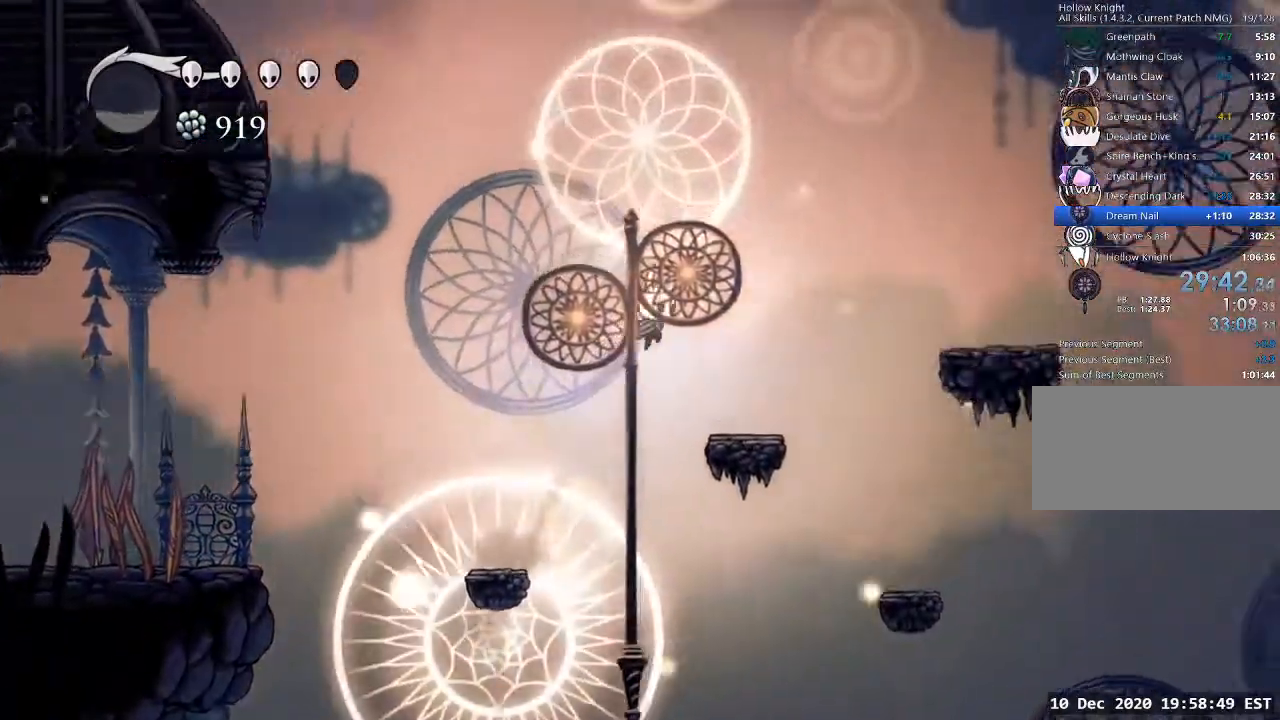
{"keys": ["a", "jump"], "events": [[233, "a", "down"], [233, "d", "up"], [333, "jump", "down"]]}
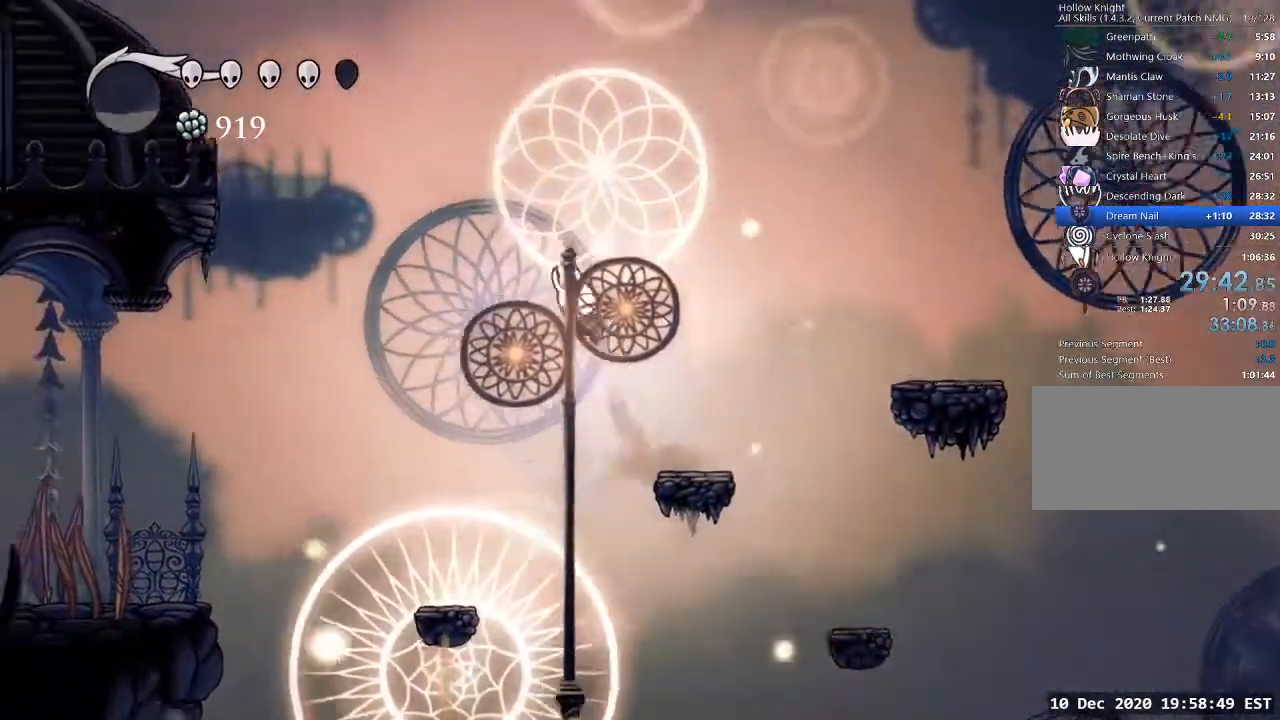
{"keys": ["a"], "events": [[400, "dash", "down"], [433, "jump", "up"], [500, "dash", "up"]]}
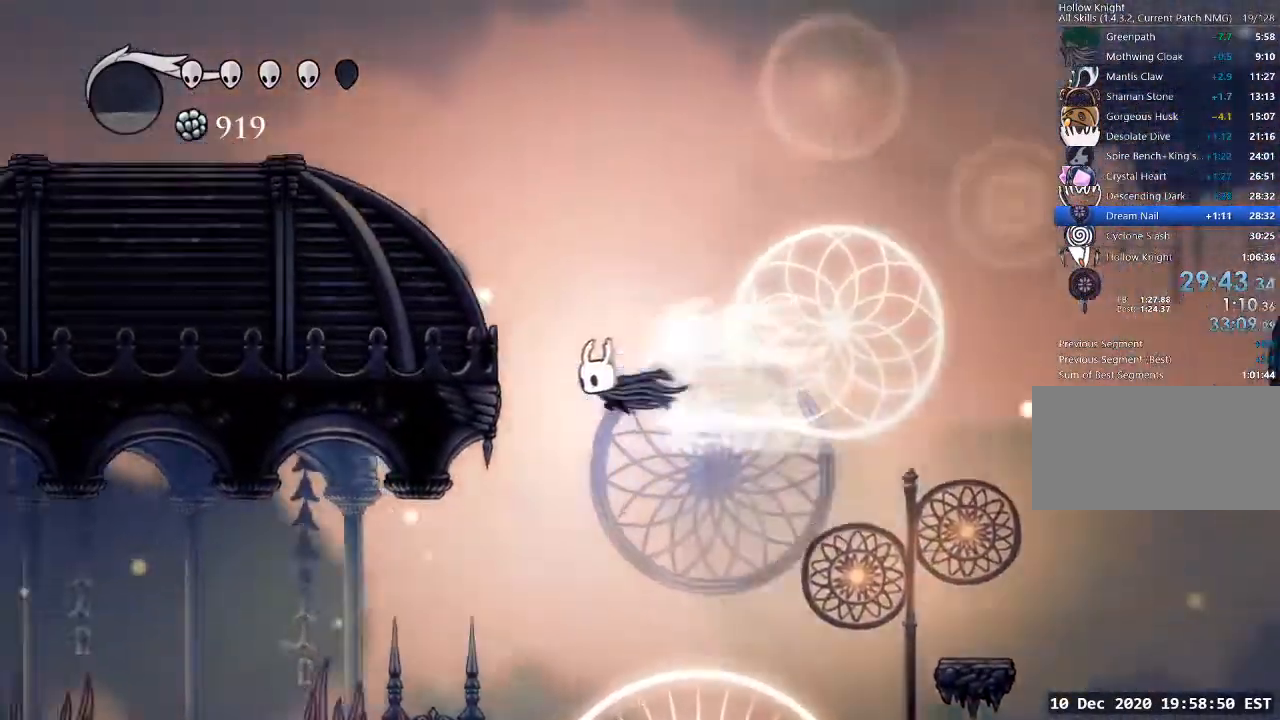
{"keys": ["a", "jump"], "events": [[233, "jump", "down"]]}
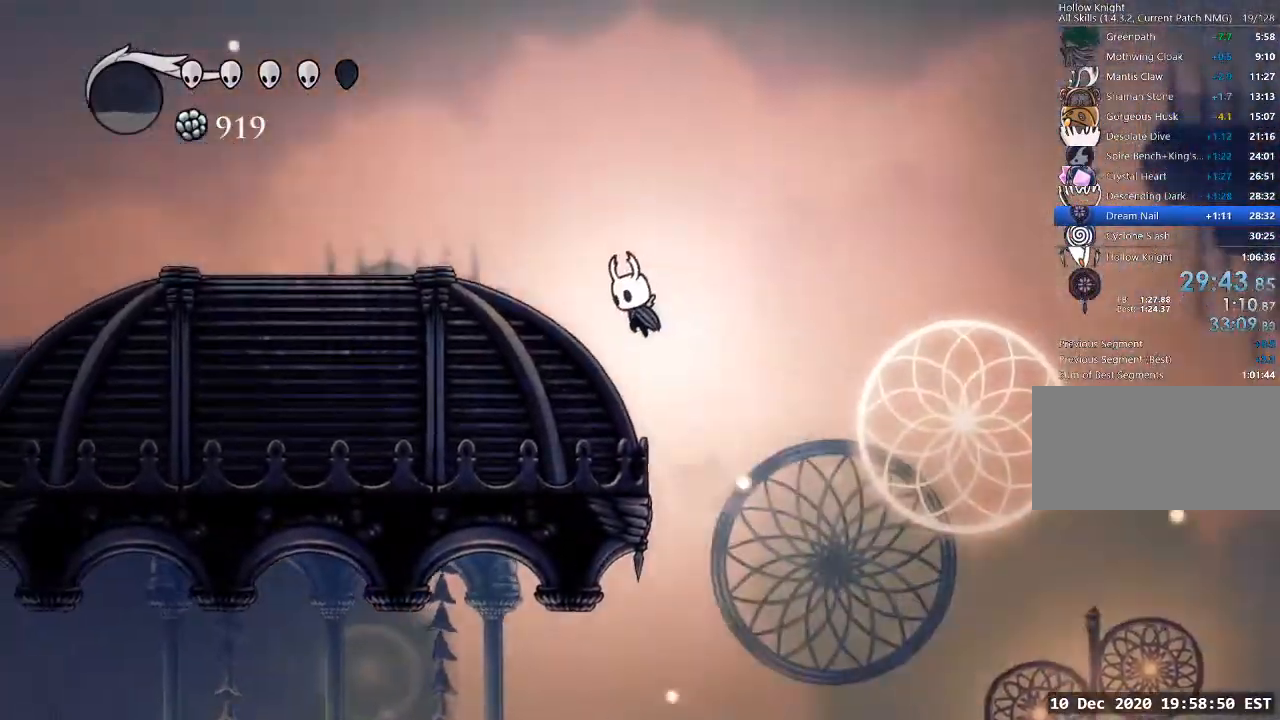
{"keys": ["a"], "events": [[133, "jump", "up"], [300, "jump", "down"], [367, "jump", "up"]]}
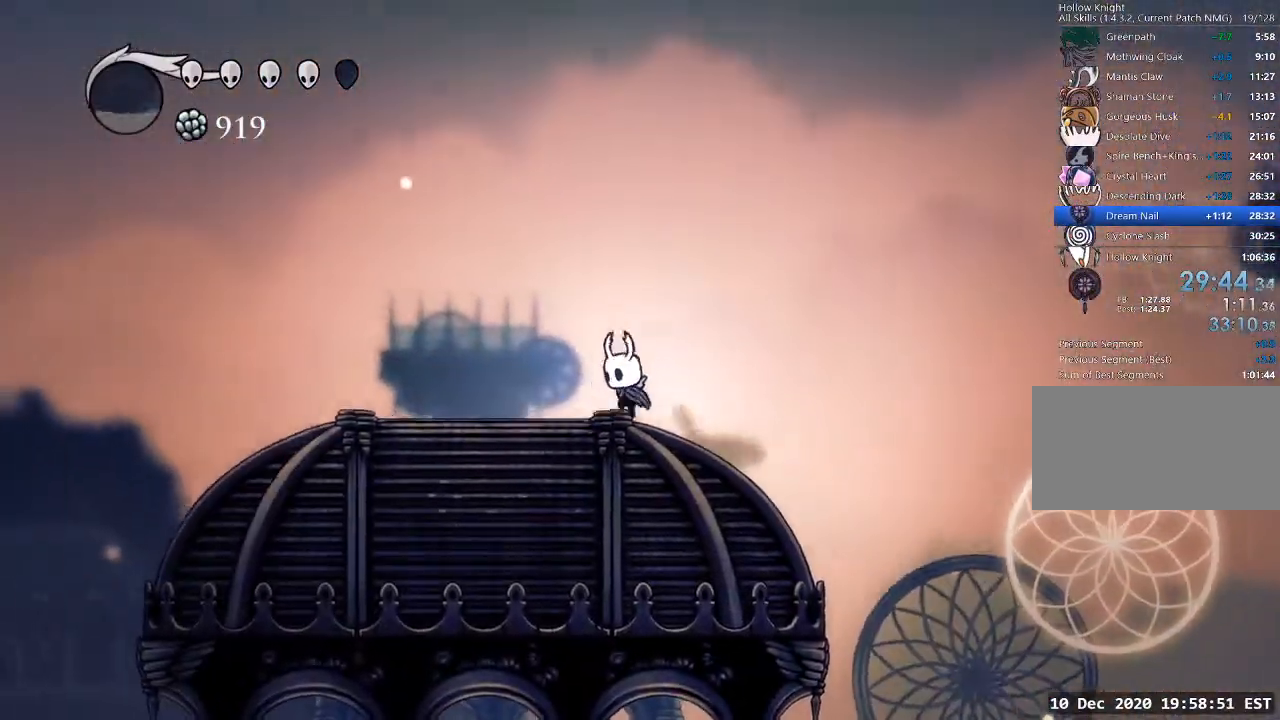
{"keys": ["sdsh"], "events": [[100, "a", "up"], [167, "sdsh", "down"]]}
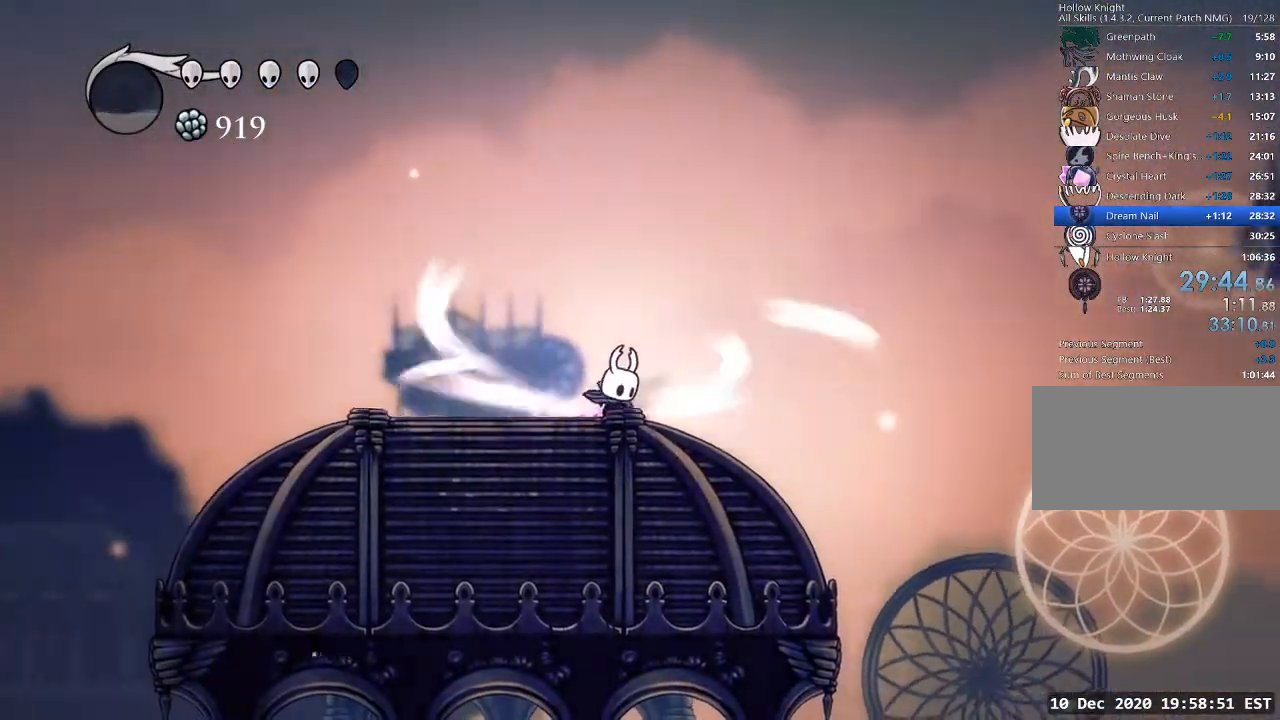
{"keys": [], "events": [[500, "sdsh", "up"]]}